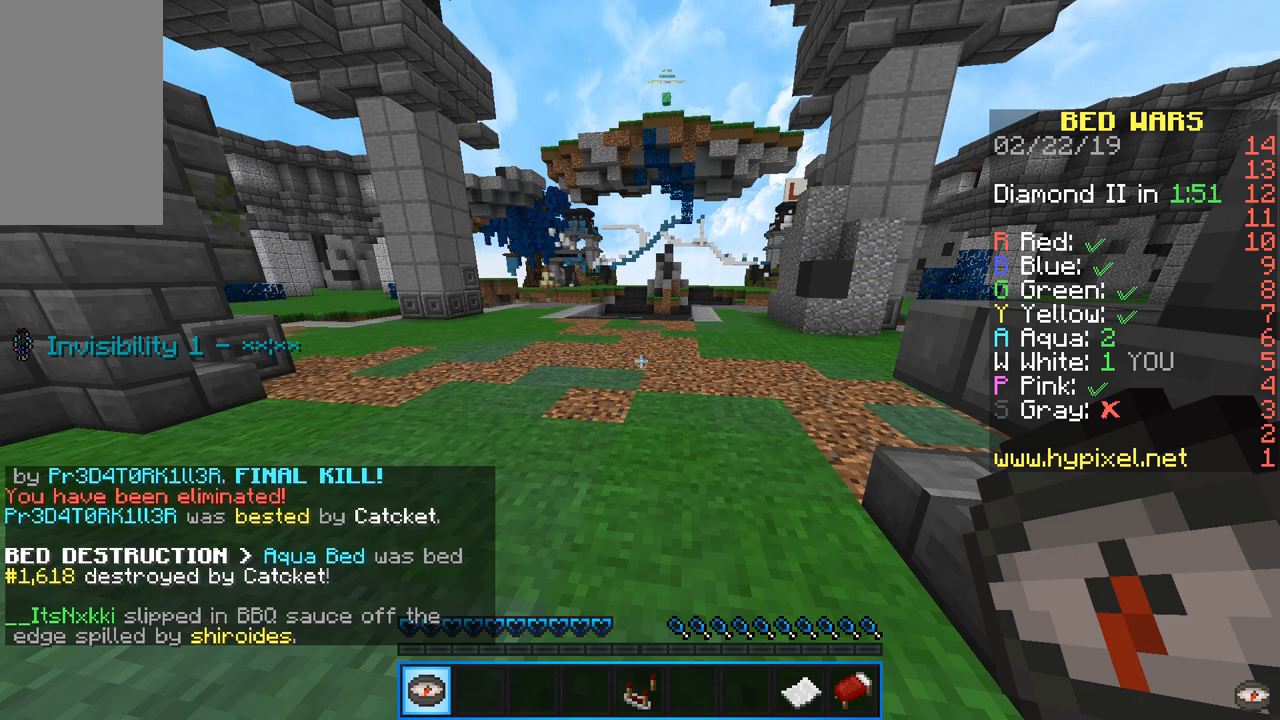
Gameplay with keyboard and mouse; each line is a JSON object with the keys and mouse buttons held at the frame after it. "events" lists presses ("down") and releases ("up") of "a", "d", "s", "sneak", "space", "w", "mouse_left" and "mouse_right" between this image and that frame as [ms after this image, input, new state], when the widget could be followed in between. "mouse_left", "mouse_right" = the "left", "right" buttons of the "mouse" list. No other keys are recorded. Fast repeated clicks can show as one long hold. Mouse movement is not recorded. Key names are as the overlay labels them; some are game actions (e.g. jump) rather than physical keys.
{"keys": ["a", "w"], "mouse": [], "events": [[167, "a", "down"], [167, "w", "down"]]}
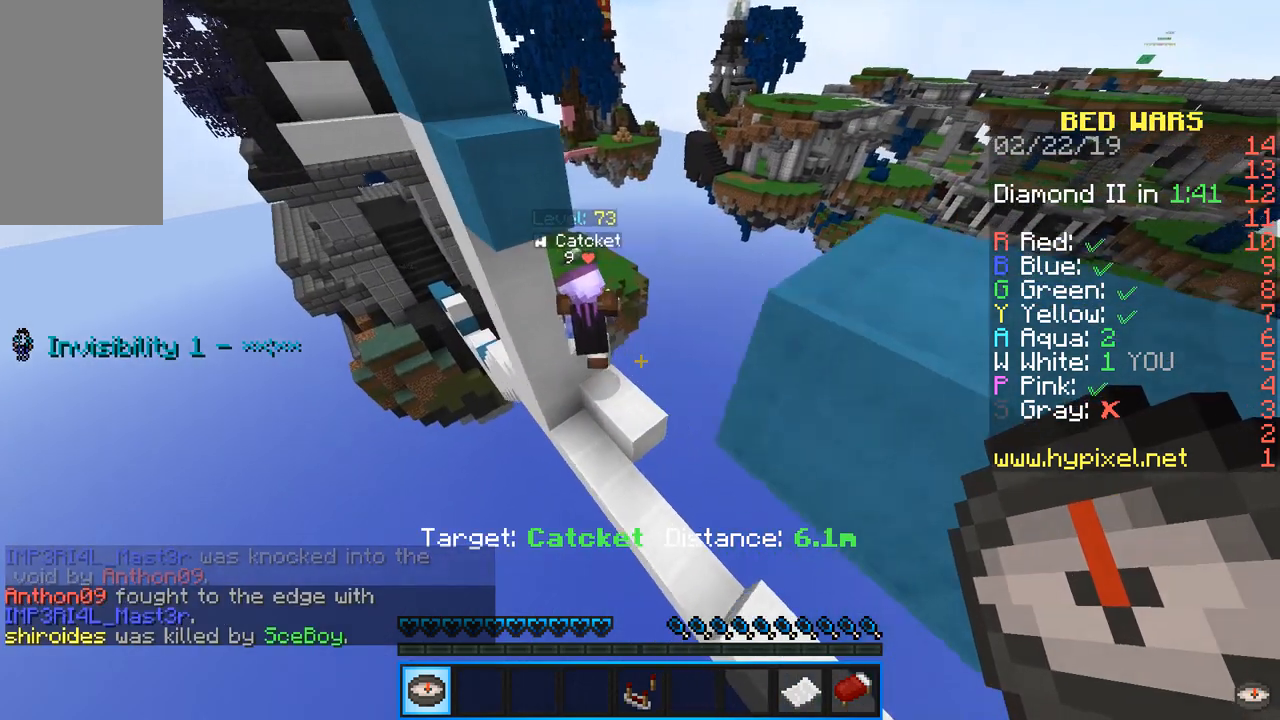
{"keys": ["d", "w"], "mouse": [], "events": [[83, "d", "down"], [150, "a", "up"]]}
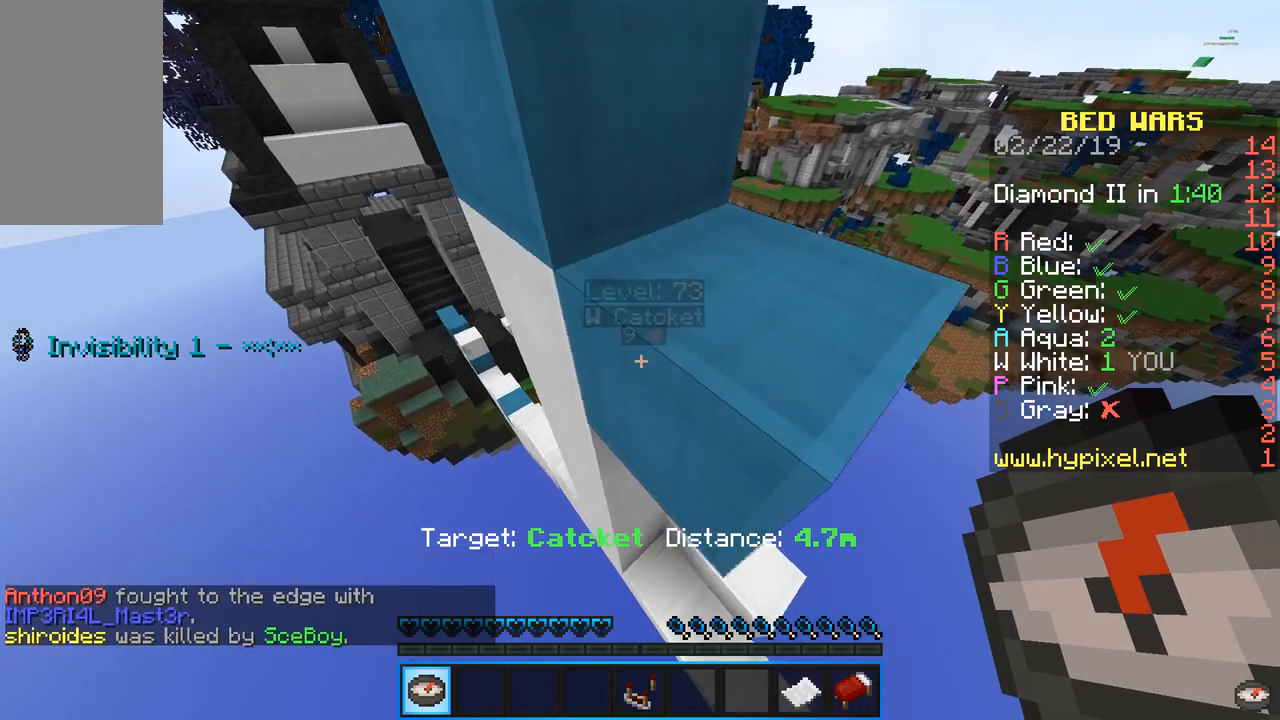
{"keys": ["a", "w"], "mouse": [], "events": [[84, "a", "down"], [184, "d", "up"]]}
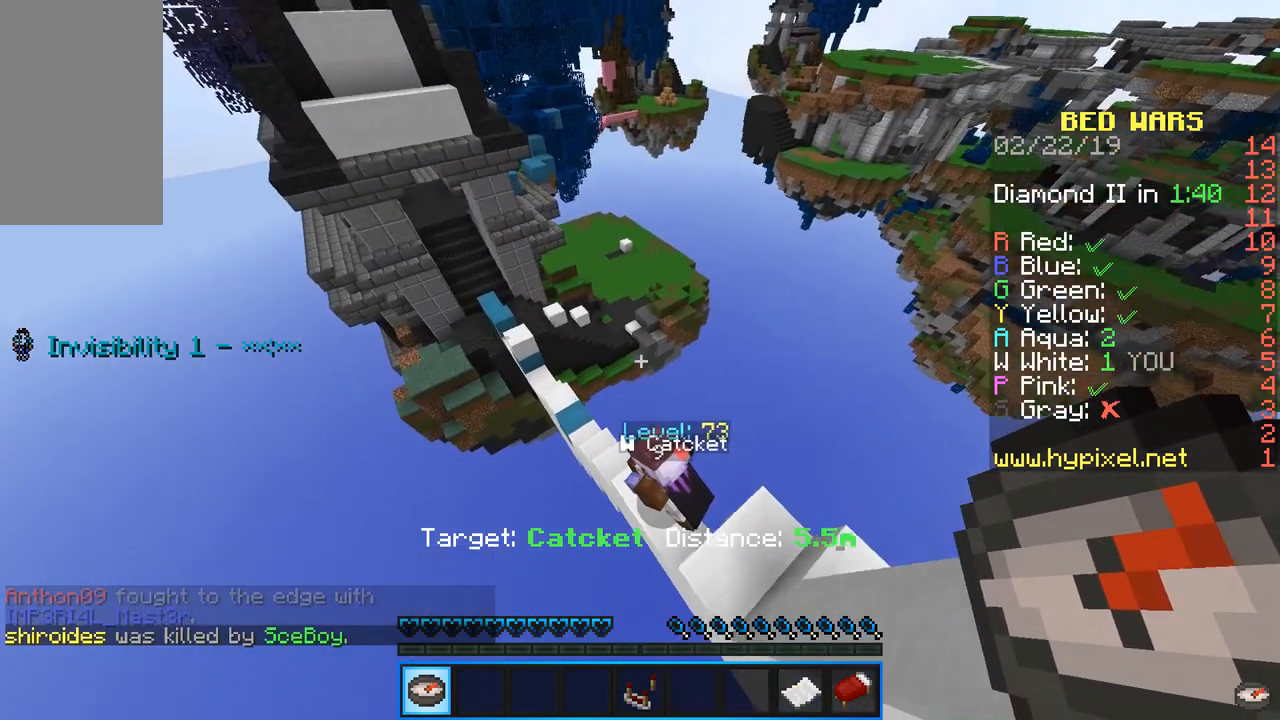
{"keys": ["d"], "mouse": [], "events": [[117, "a", "up"], [117, "d", "down"], [484, "w", "up"]]}
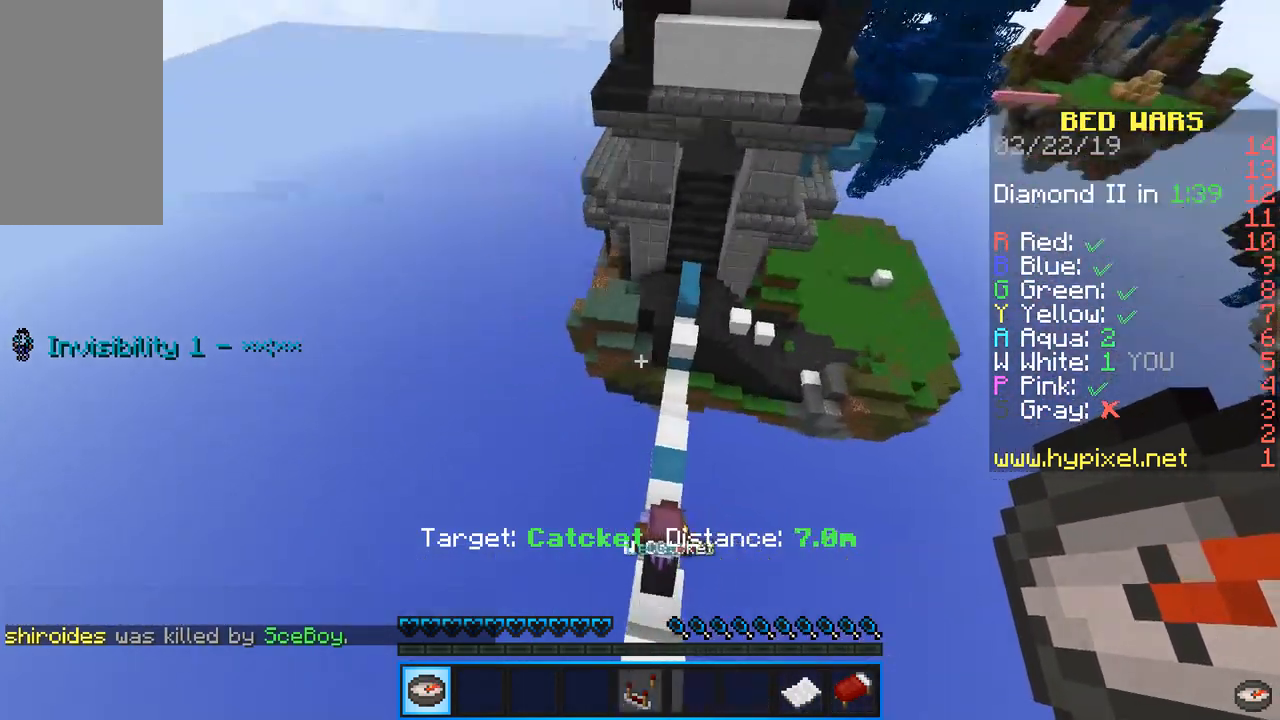
{"keys": ["d"], "mouse": [], "events": []}
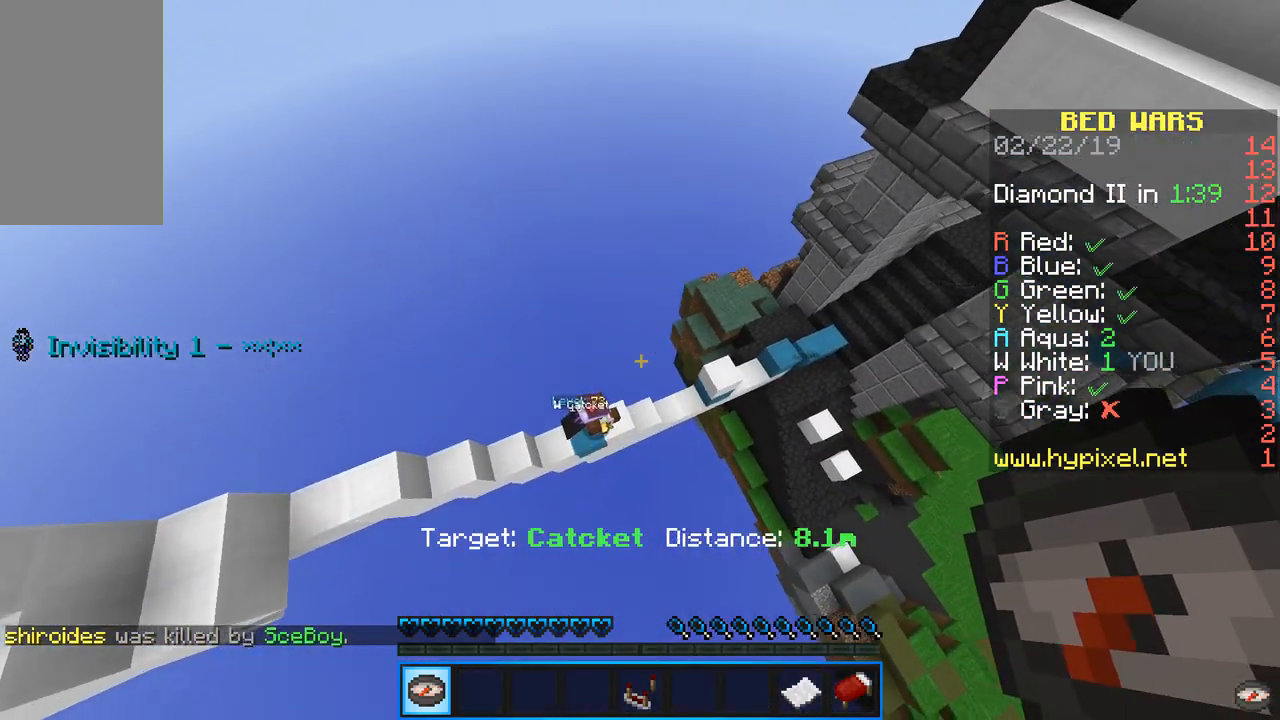
{"keys": ["d"], "mouse": [], "events": []}
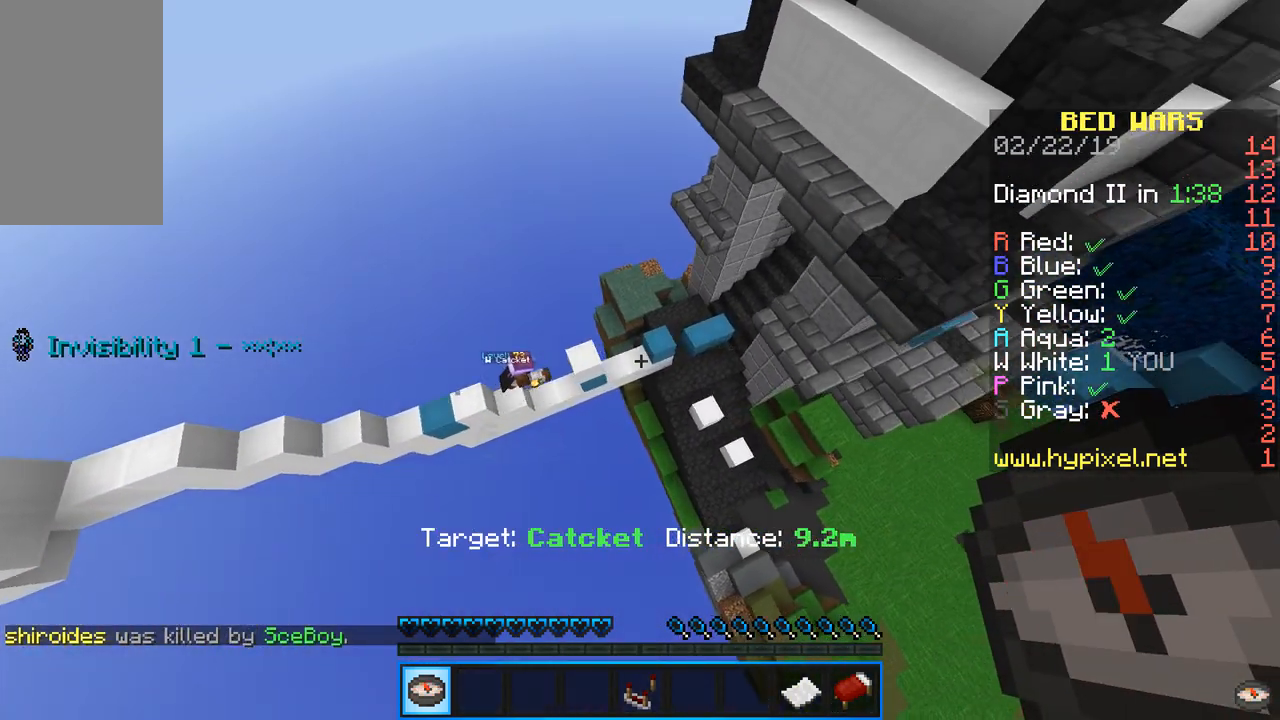
{"keys": ["a", "w"], "mouse": [], "events": [[384, "a", "down"], [401, "w", "down"], [468, "d", "up"]]}
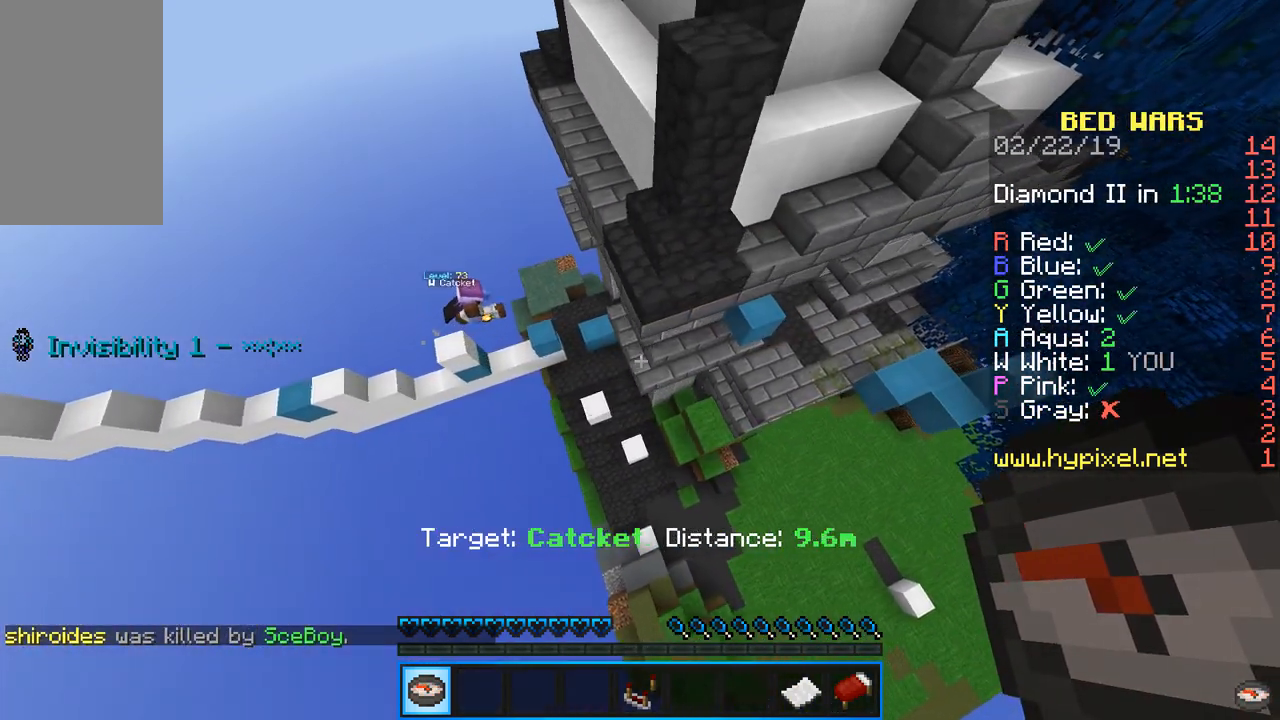
{"keys": ["s"], "mouse": [], "events": [[133, "w", "up"], [267, "s", "down"], [417, "a", "up"]]}
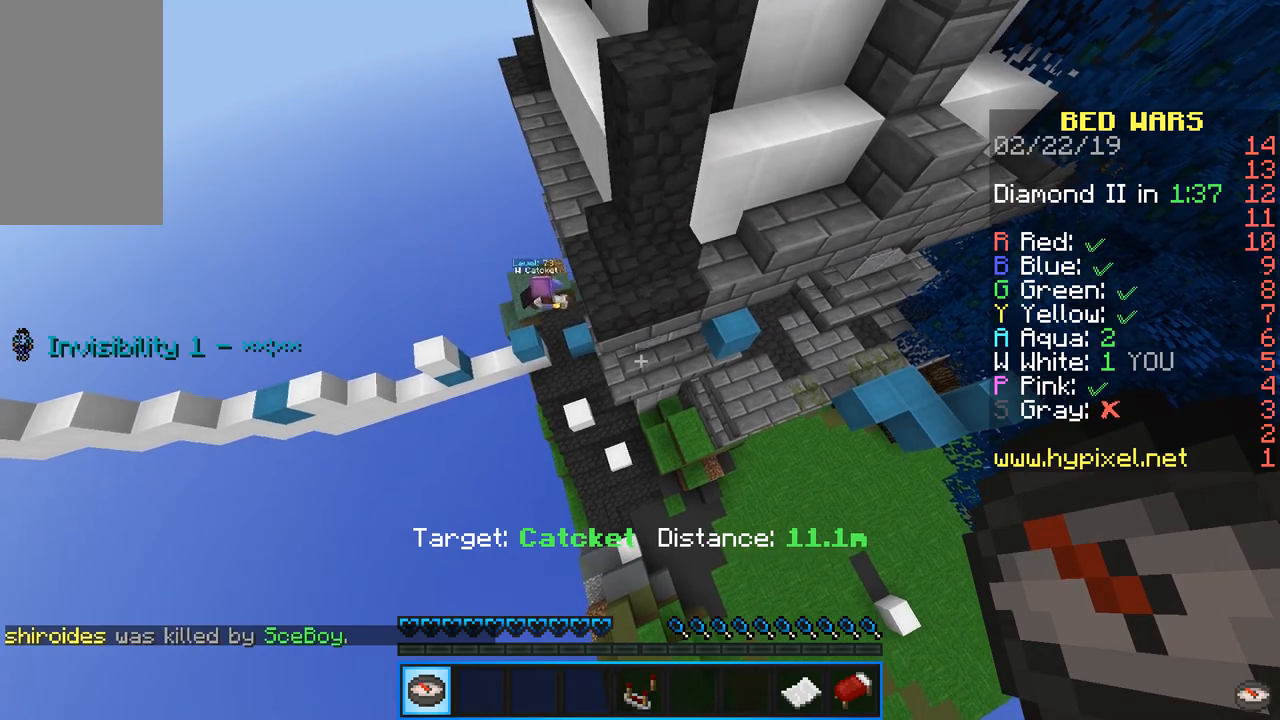
{"keys": ["space", "w"], "mouse": [], "events": [[84, "s", "up"], [84, "w", "down"], [217, "space", "down"]]}
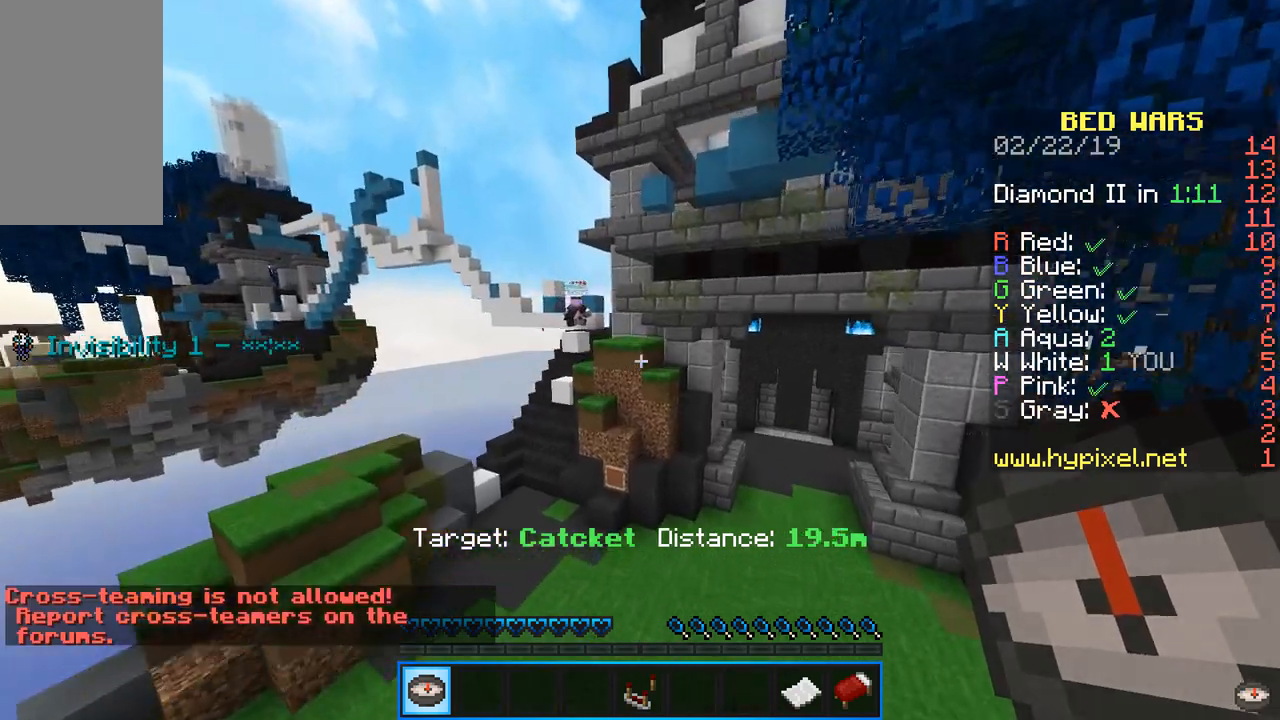
{"keys": ["a", "w"], "mouse": [], "events": [[17, "a", "down"], [400, "space", "up"]]}
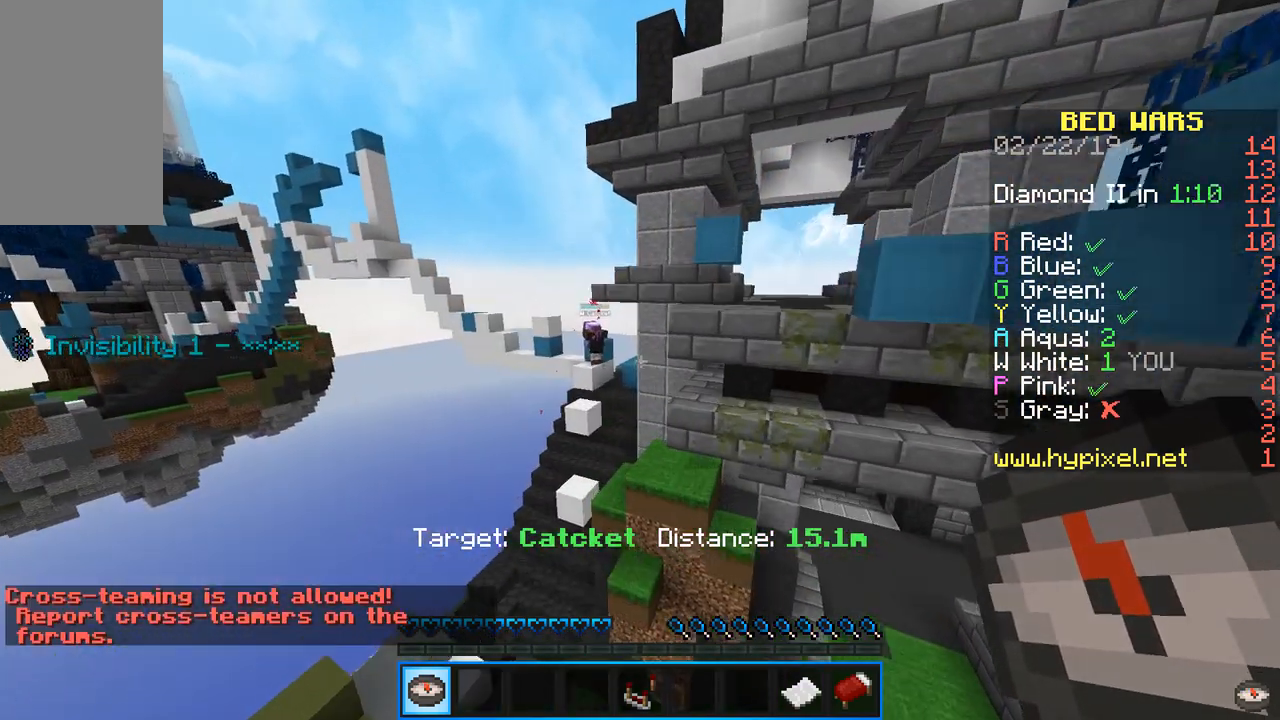
{"keys": [], "mouse": [], "events": [[201, "a", "up"], [384, "w", "up"]]}
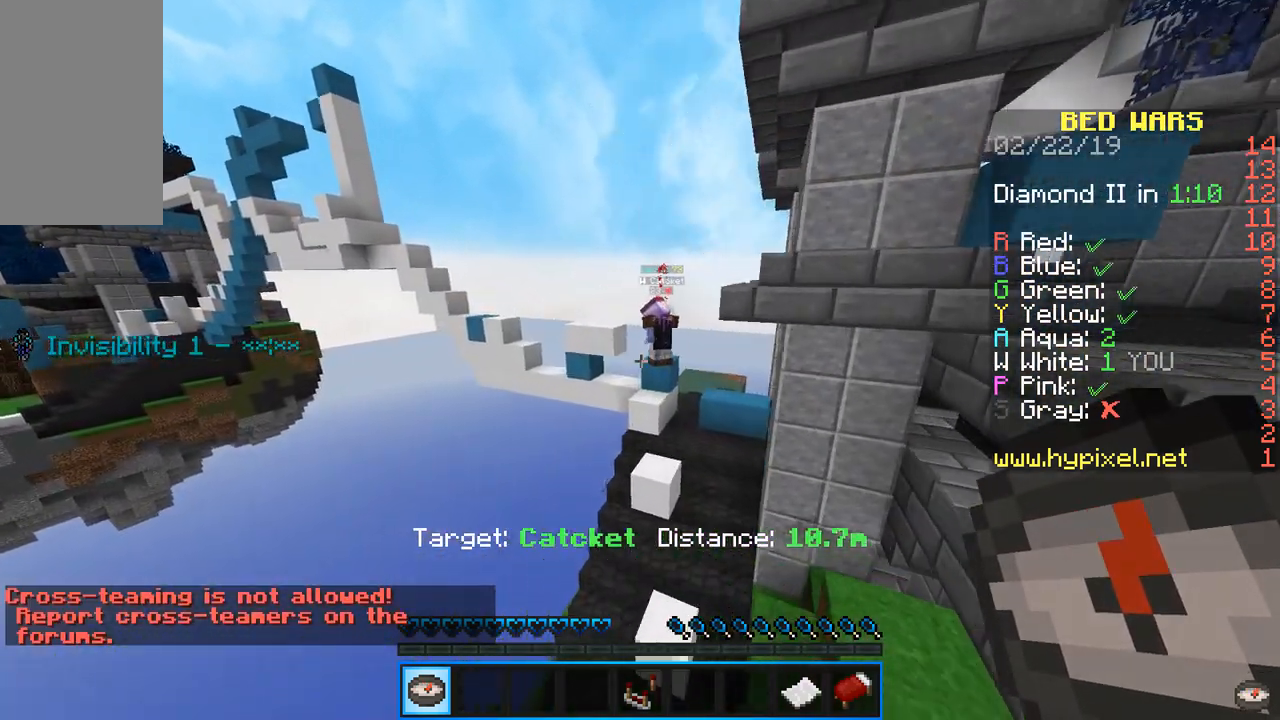
{"keys": [], "mouse": [], "events": []}
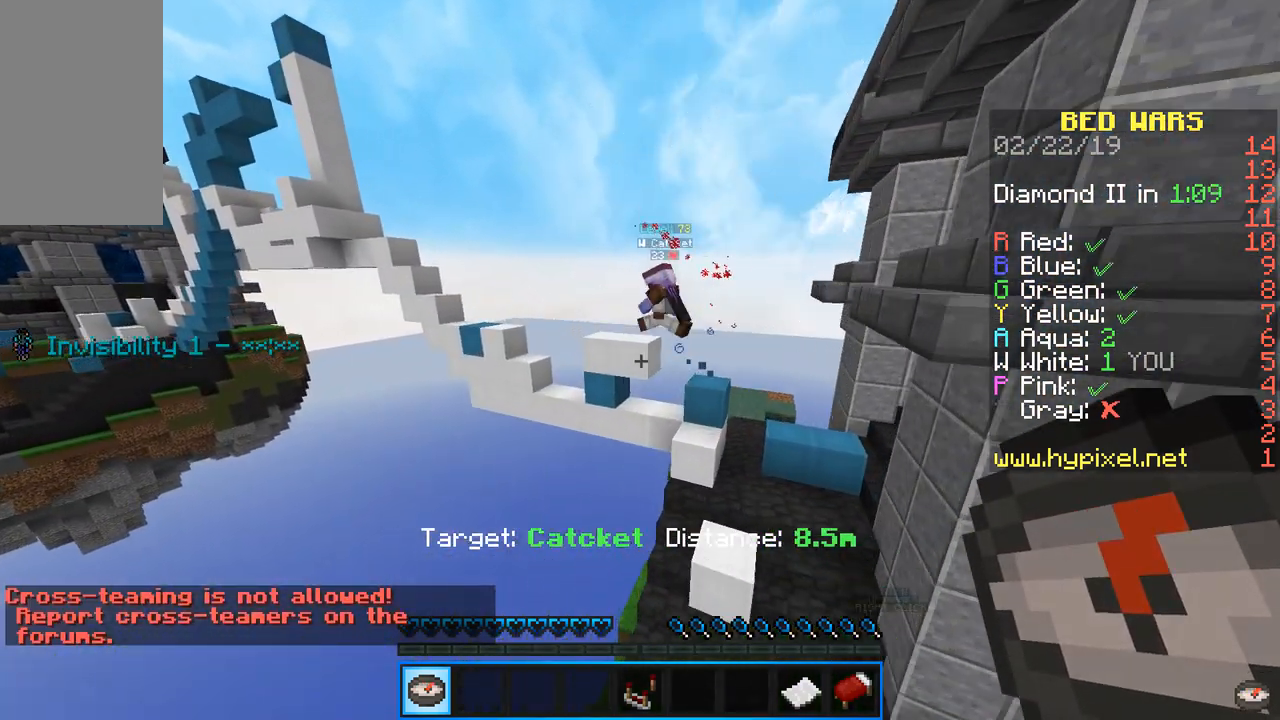
{"keys": ["a"], "mouse": [], "events": [[301, "a", "down"]]}